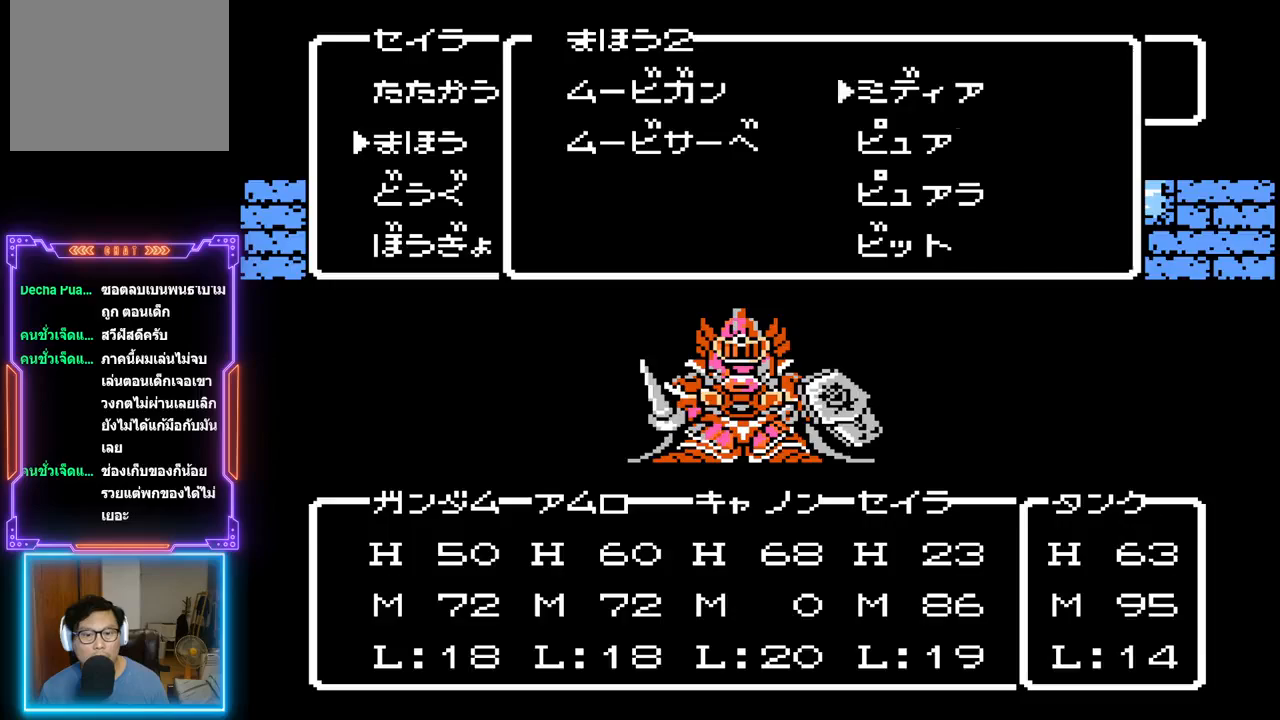
Gameplay with a controller (PlayStation layout); each line is a JSON object with the inputs held at the frame after it. "events" lists button and stick changes between this image and that frame as [ms after this image, input, new state], when the widget could be followed in between. Not read: L3 R3 left_stick right_stick.
{"buttons": [], "events": [[33, "CIRCLE", "up"]]}
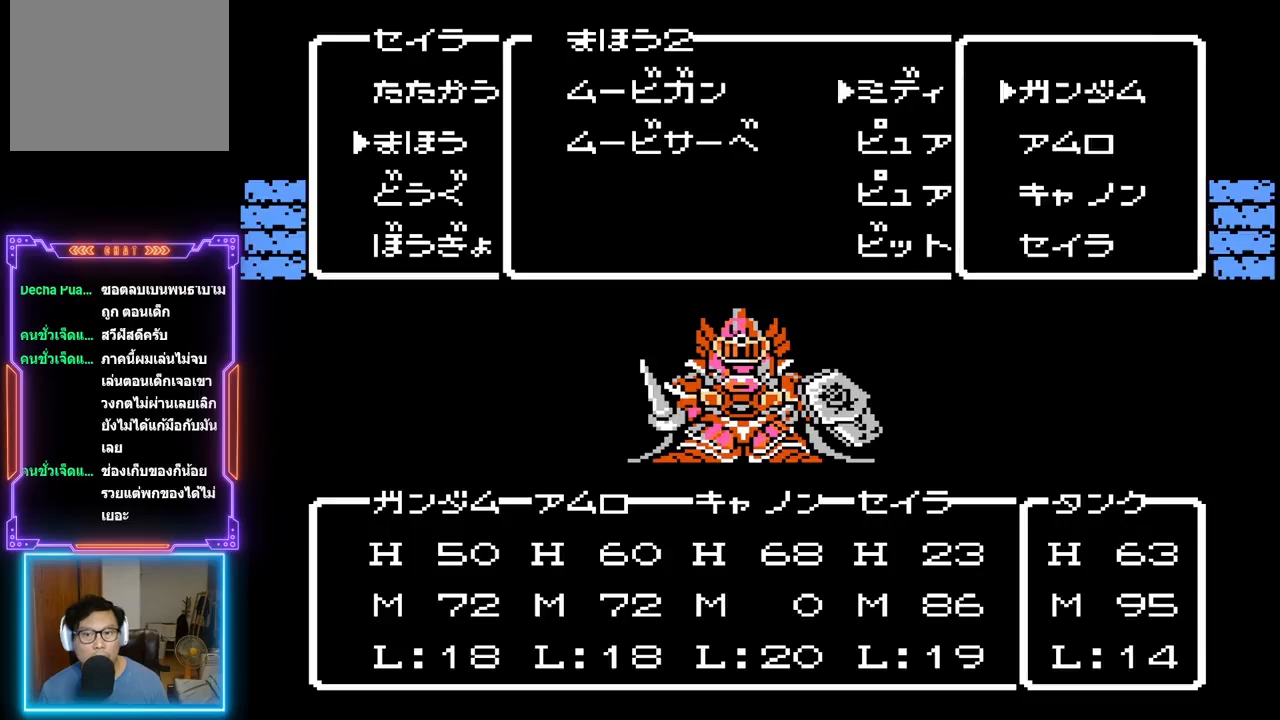
{"buttons": ["DPAD_DOWN"], "events": [[233, "DPAD_DOWN", "down"], [350, "DPAD_DOWN", "up"], [450, "DPAD_DOWN", "down"]]}
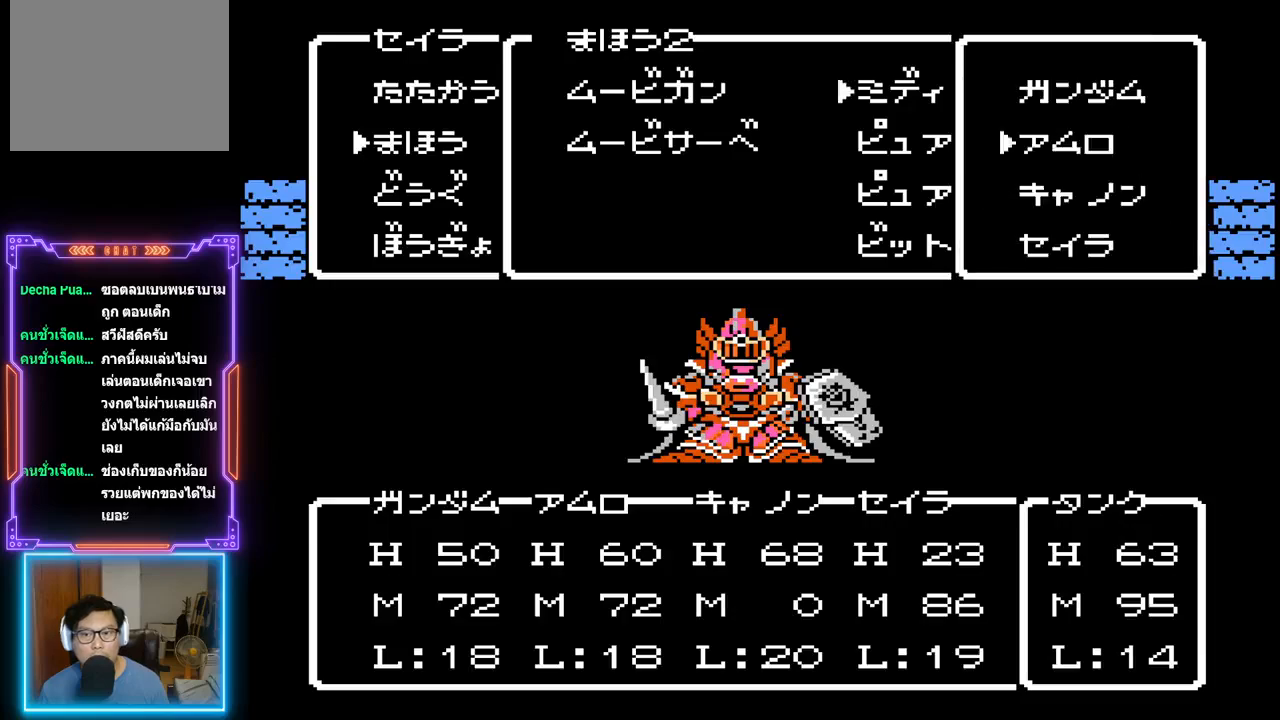
{"buttons": ["CIRCLE"], "events": [[83, "DPAD_DOWN", "up"], [467, "CIRCLE", "down"]]}
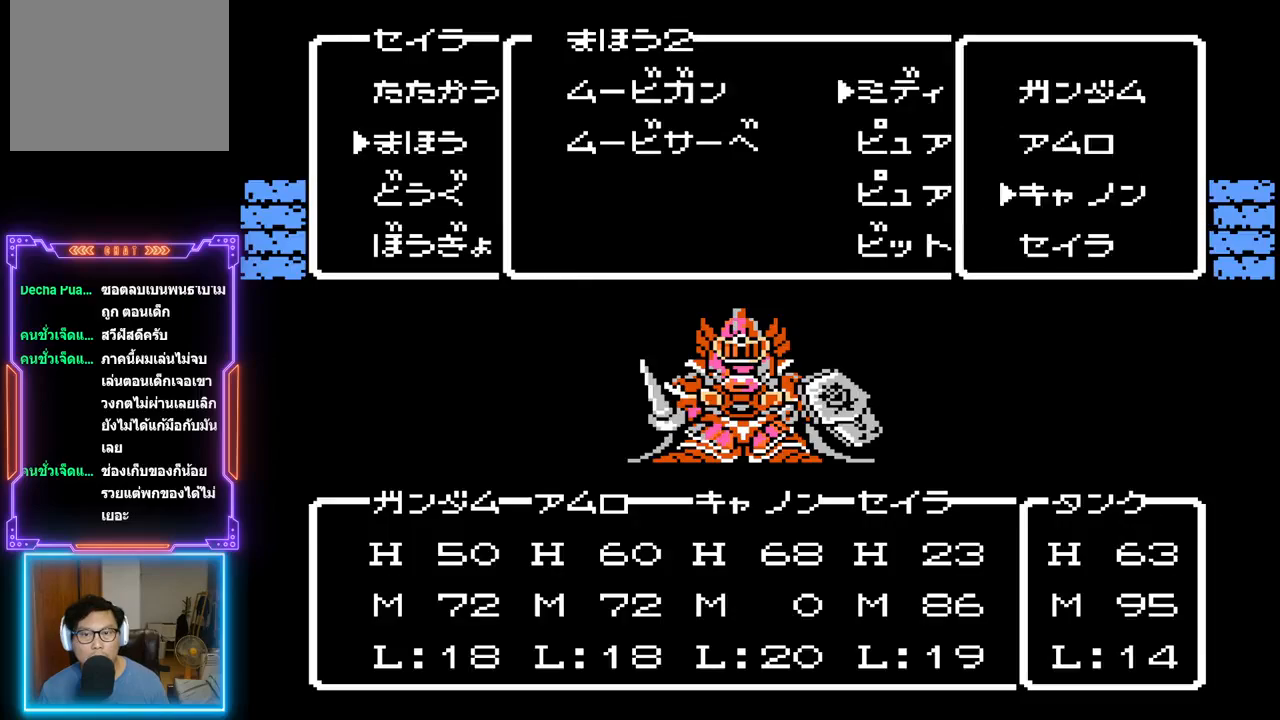
{"buttons": [], "events": [[217, "CIRCLE", "up"]]}
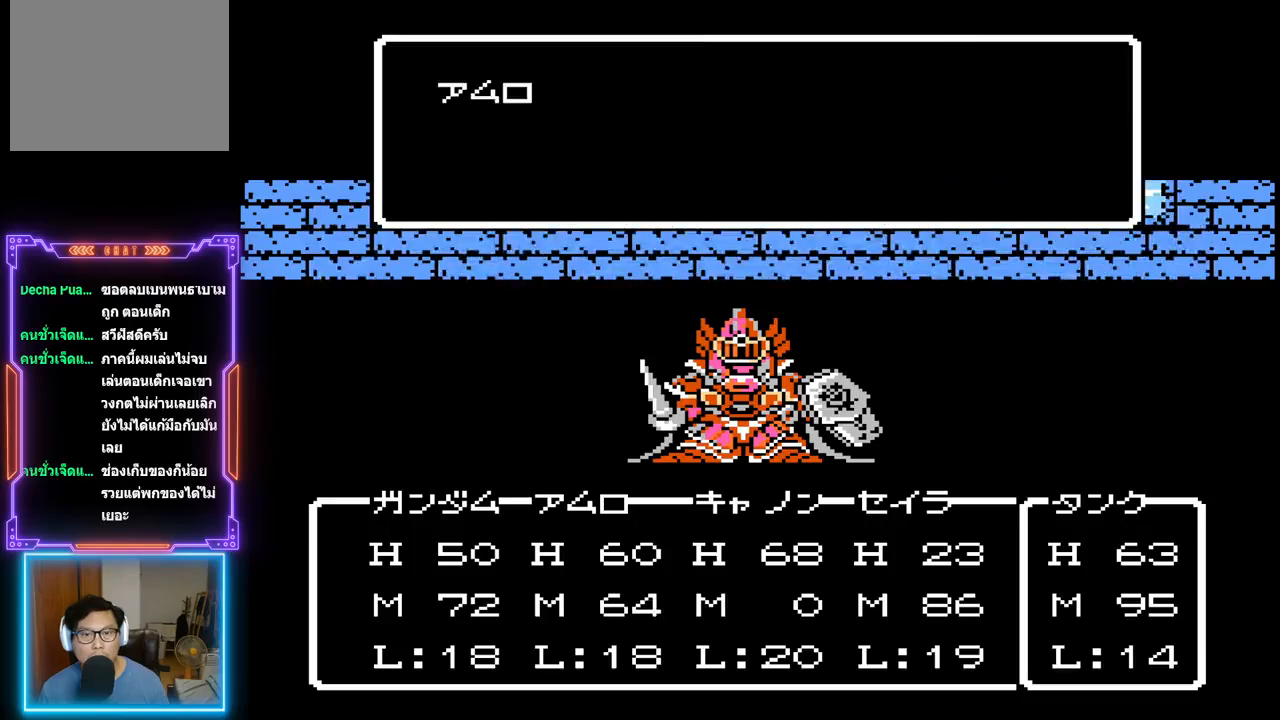
{"buttons": ["TRIANGLE"], "events": [[383, "TRIANGLE", "down"]]}
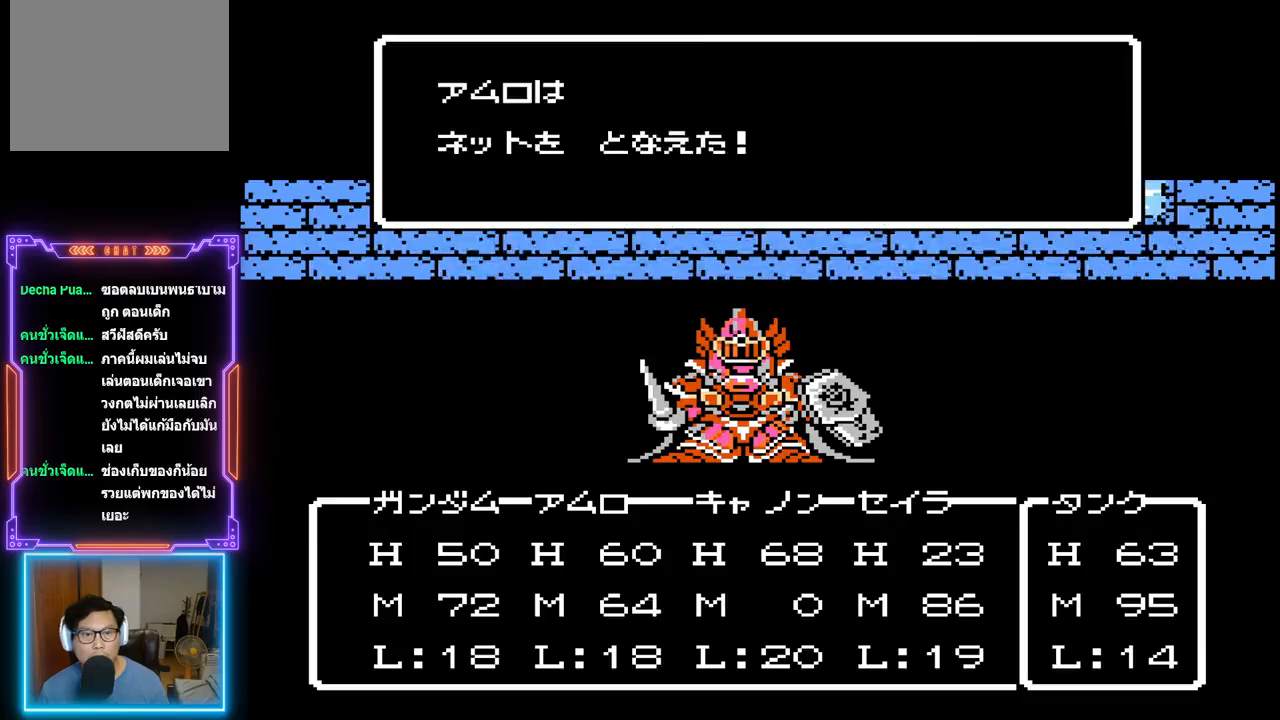
{"buttons": ["TRIANGLE"], "events": []}
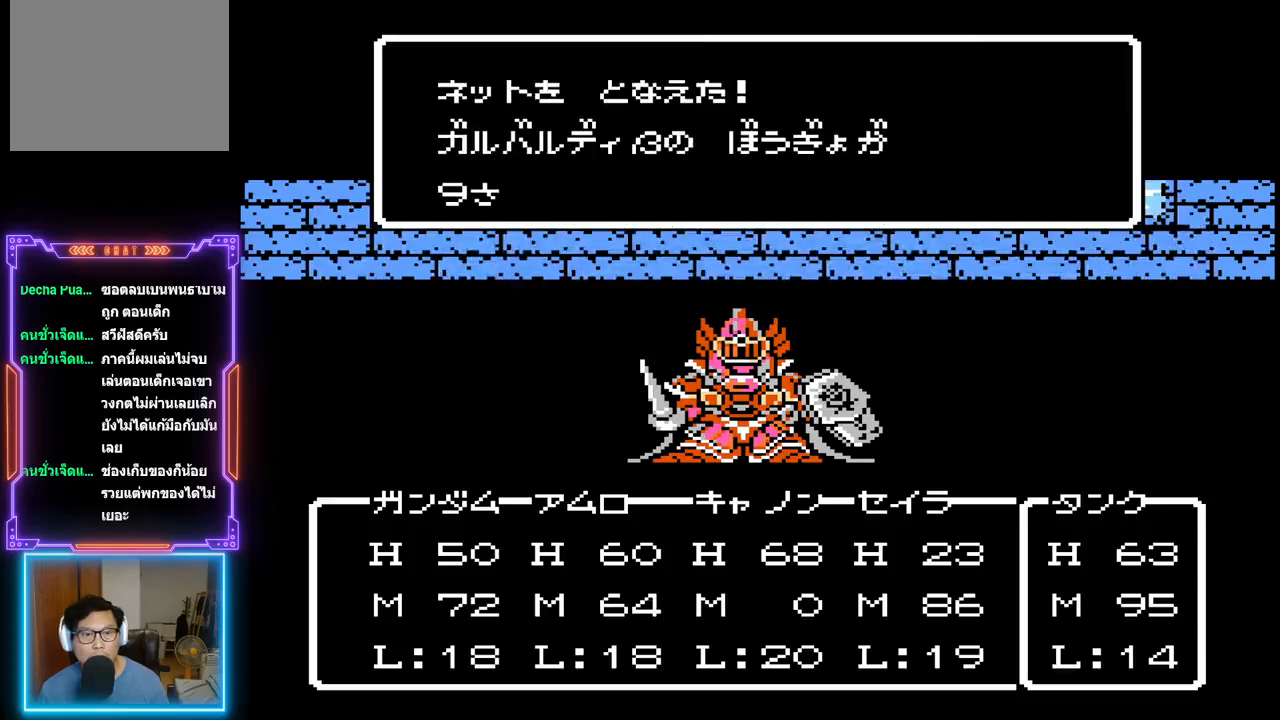
{"buttons": [], "events": [[167, "TRIANGLE", "up"]]}
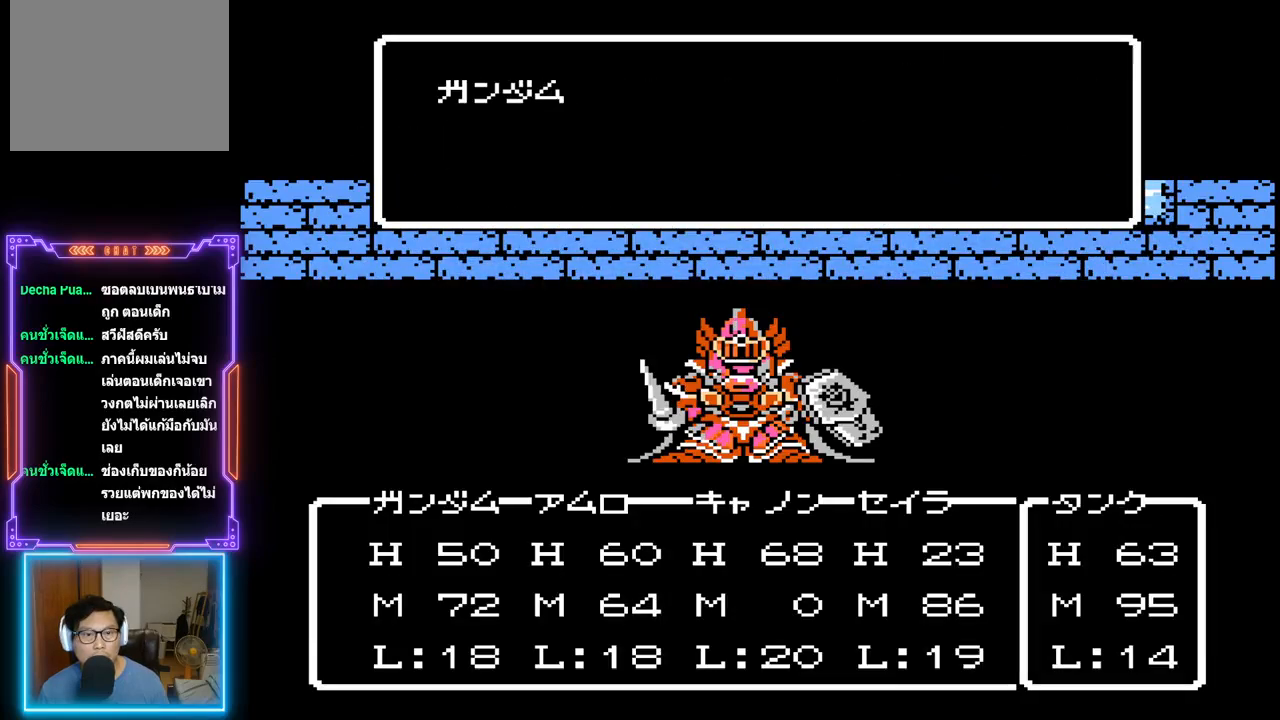
{"buttons": ["TRIANGLE"], "events": [[500, "TRIANGLE", "down"]]}
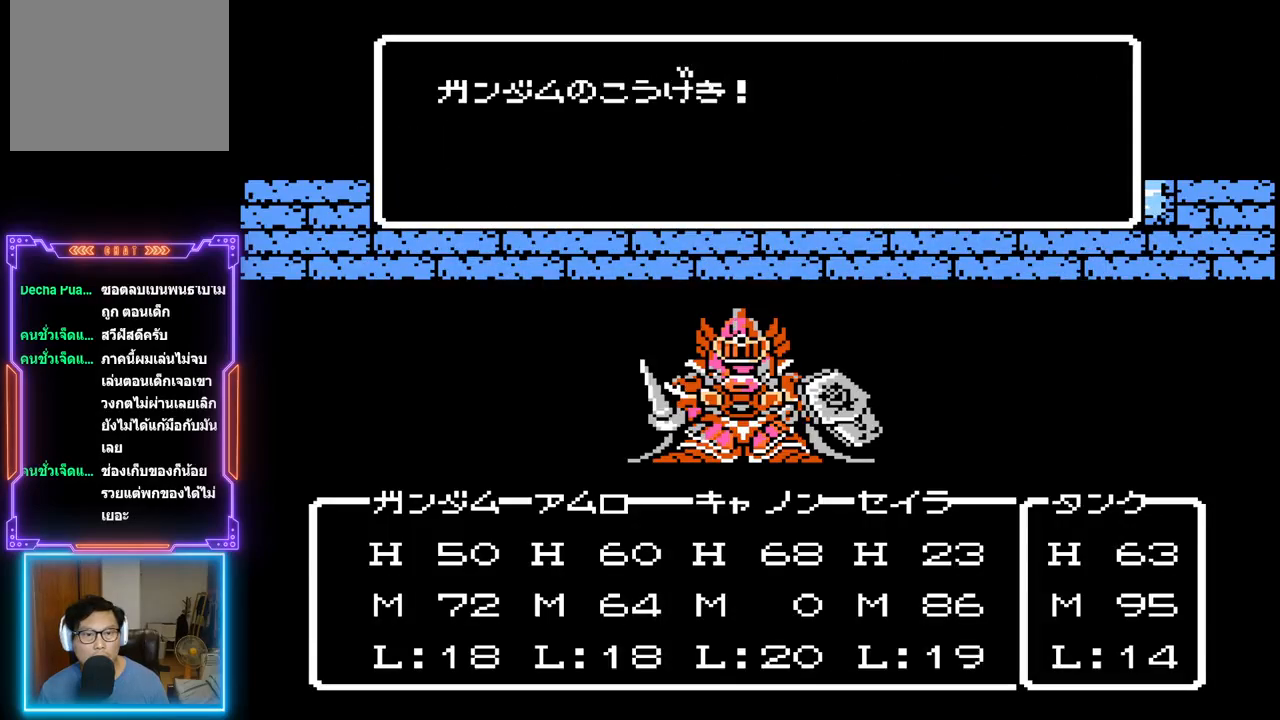
{"buttons": ["TRIANGLE"], "events": []}
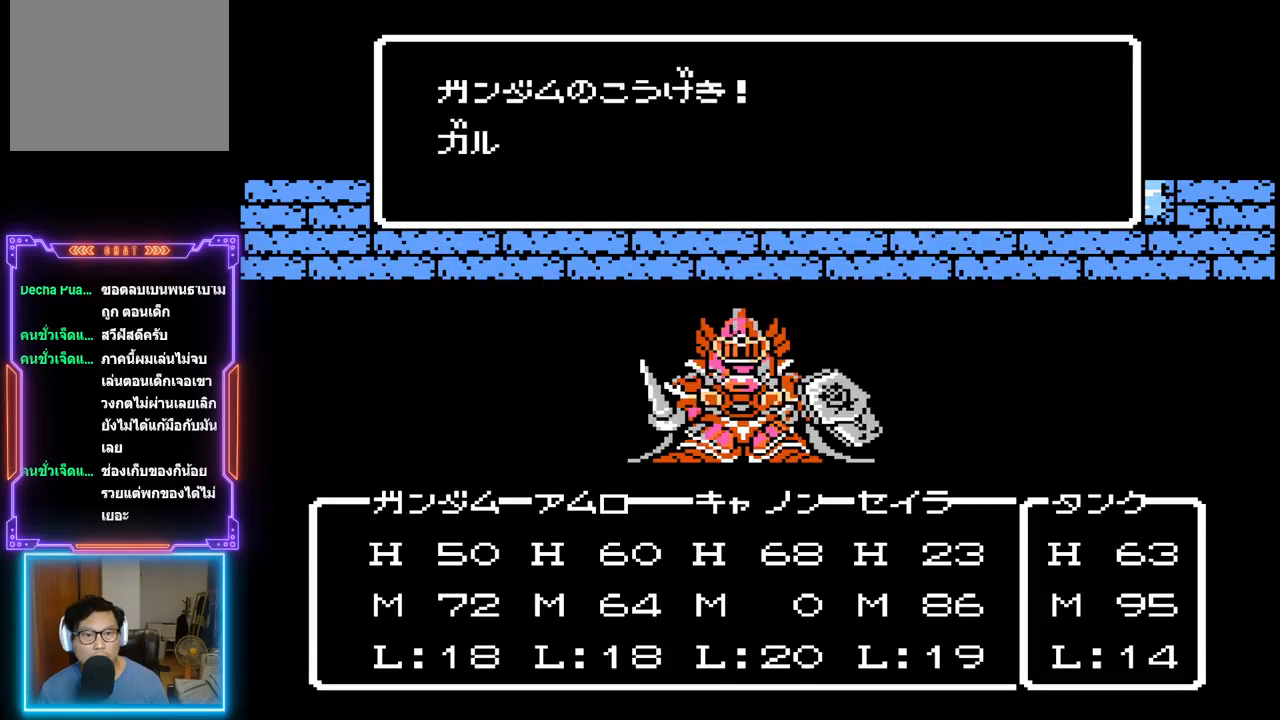
{"buttons": ["TRIANGLE"], "events": []}
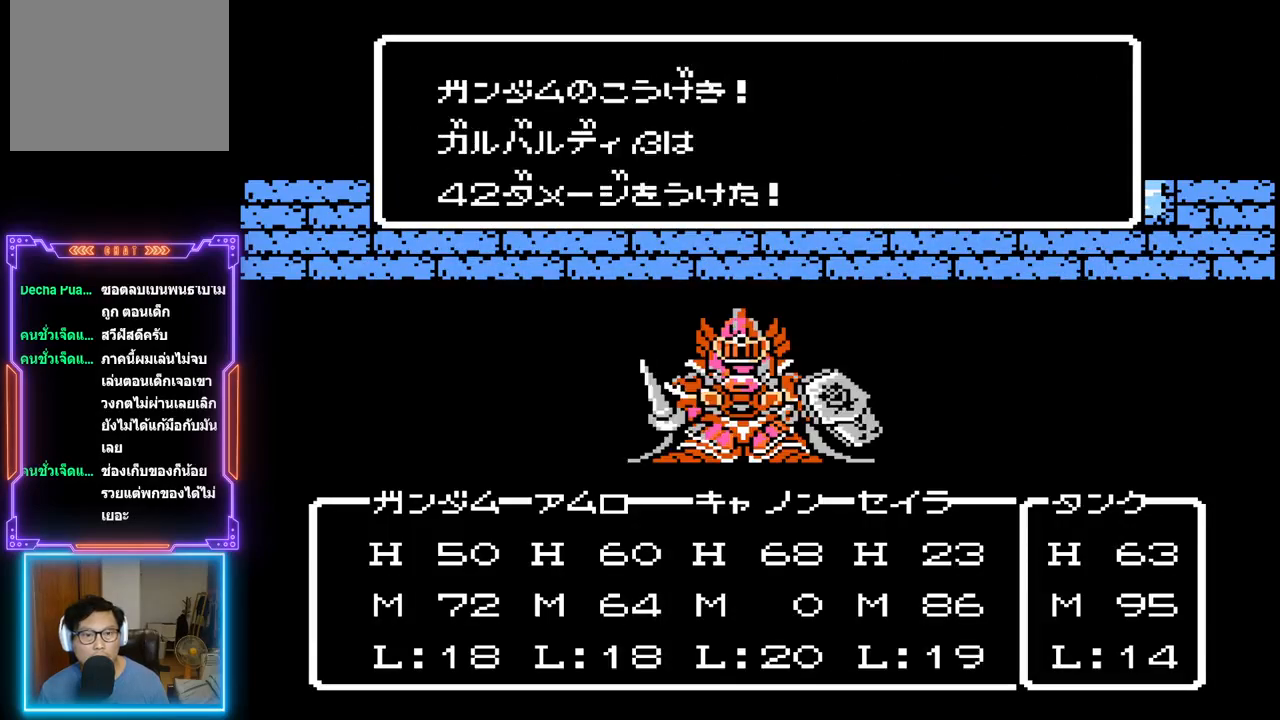
{"buttons": ["TRIANGLE"], "events": [[250, "TRIANGLE", "up"], [483, "TRIANGLE", "down"]]}
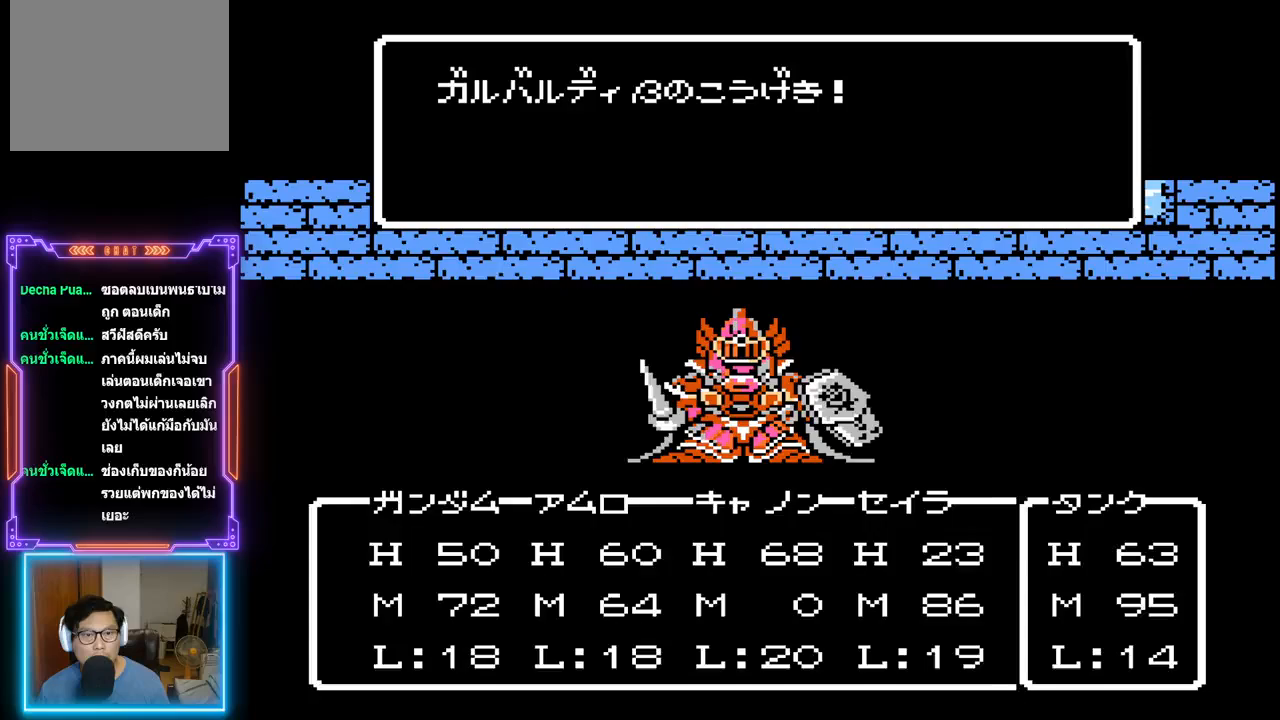
{"buttons": ["TRIANGLE"], "events": []}
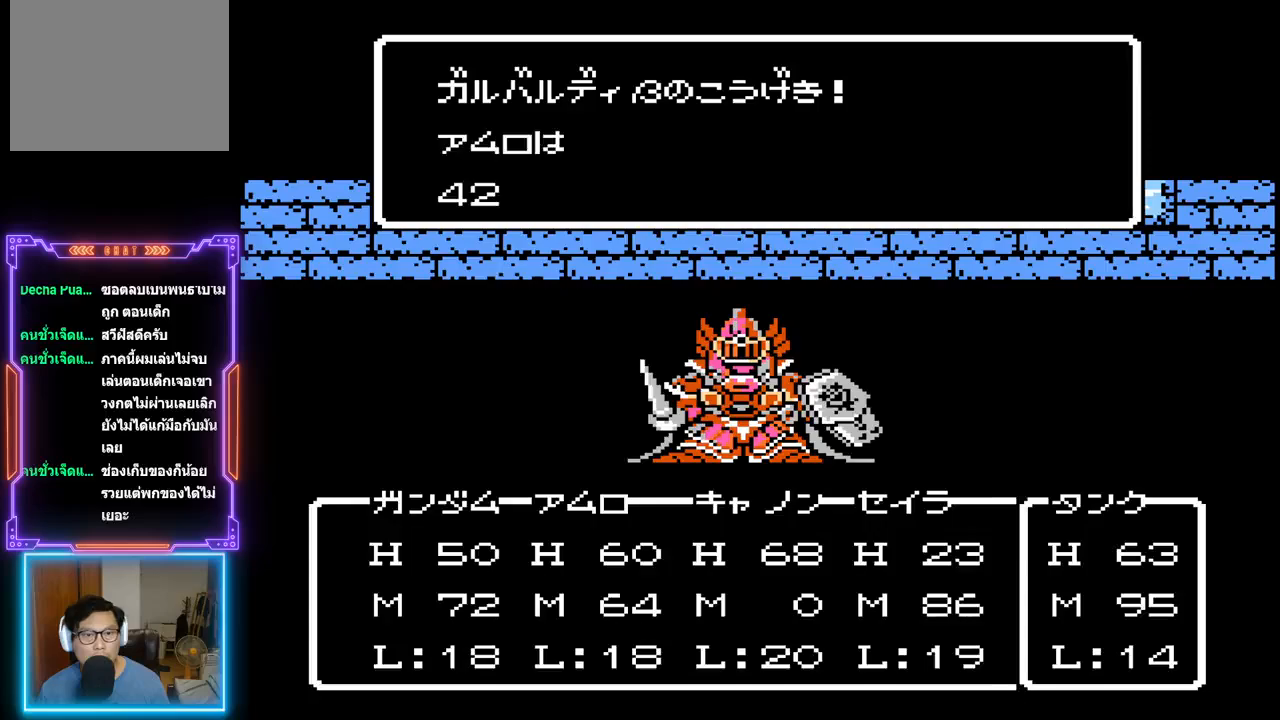
{"buttons": [], "events": [[83, "TRIANGLE", "up"]]}
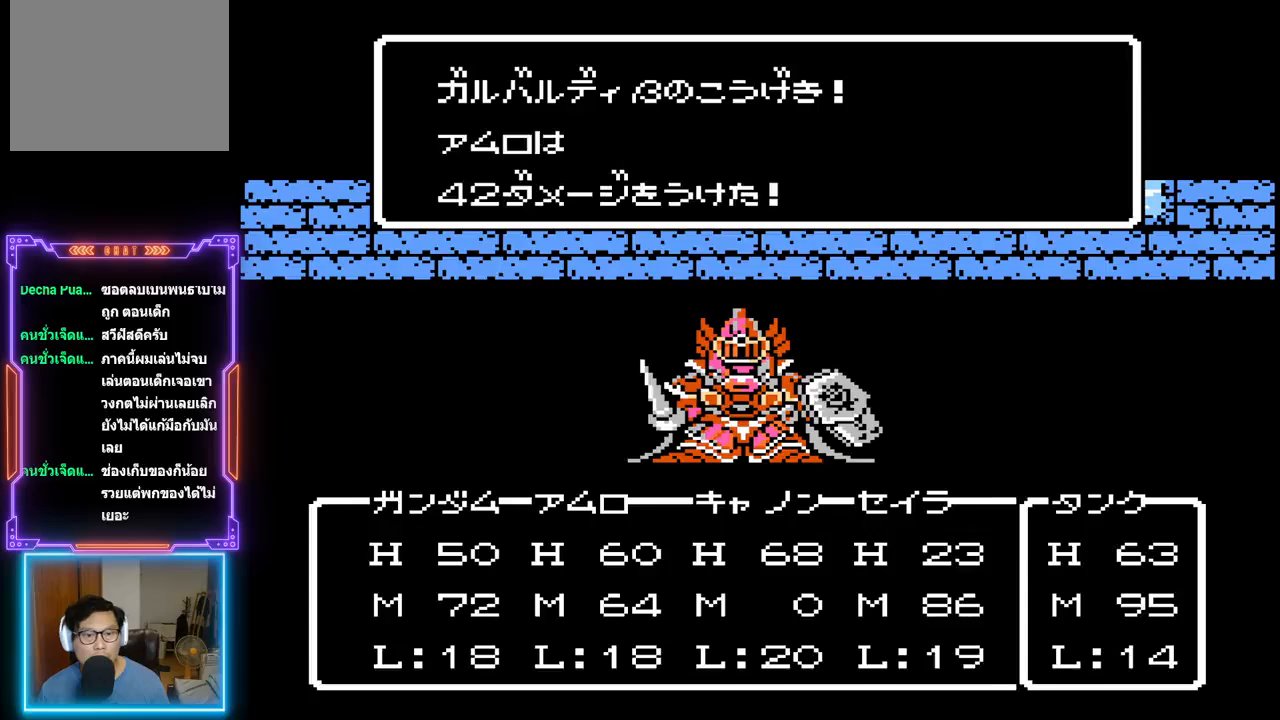
{"buttons": [], "events": [[83, "TRIANGLE", "down"], [250, "TRIANGLE", "up"]]}
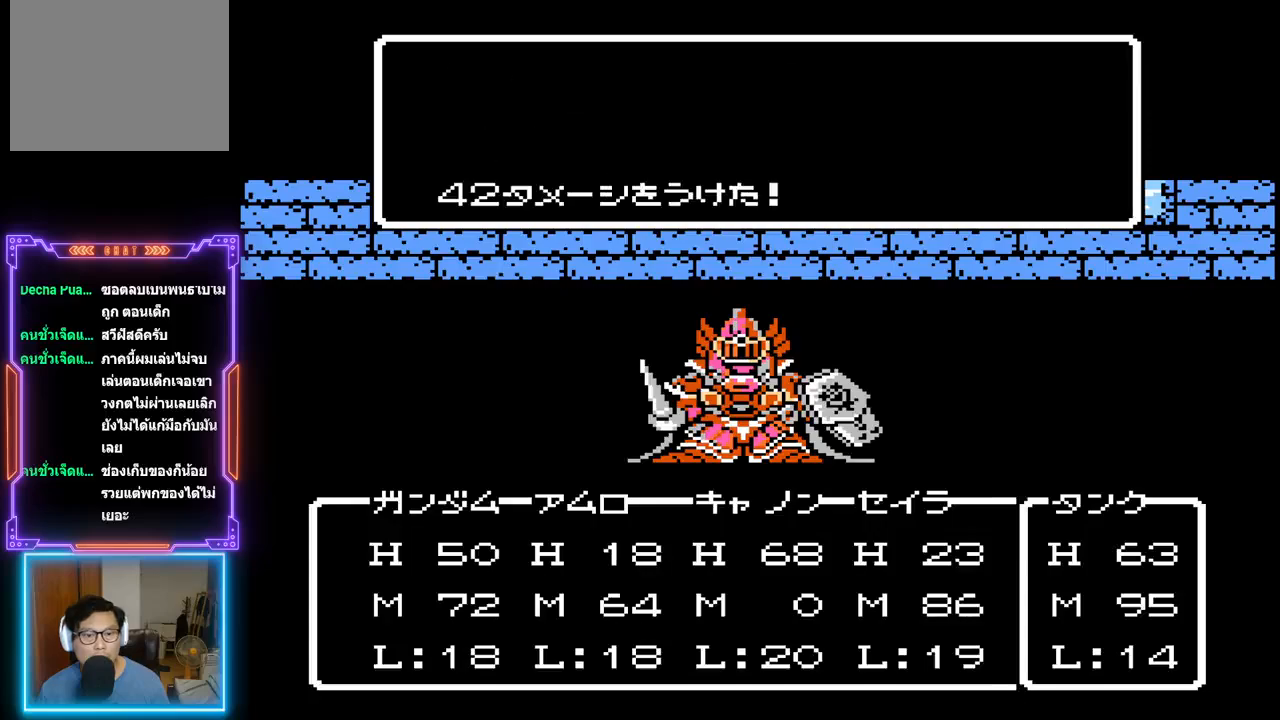
{"buttons": ["TRIANGLE"], "events": [[467, "TRIANGLE", "down"]]}
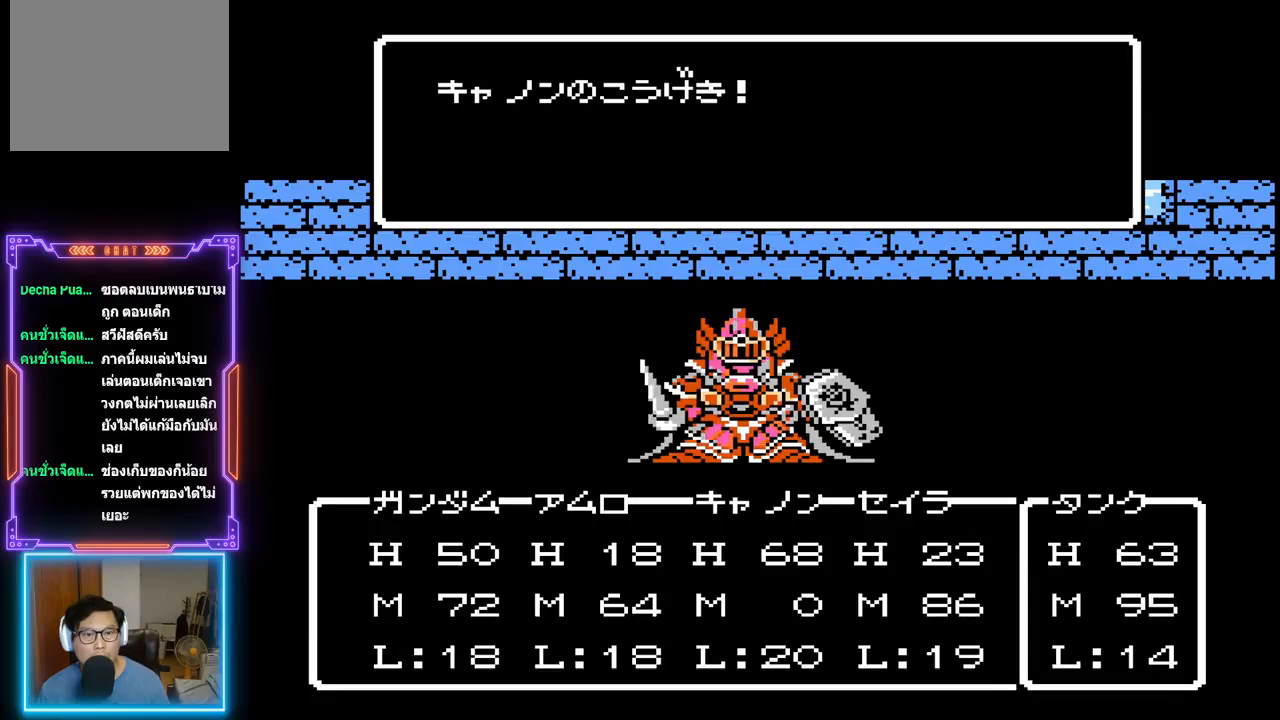
{"buttons": ["TRIANGLE"], "events": []}
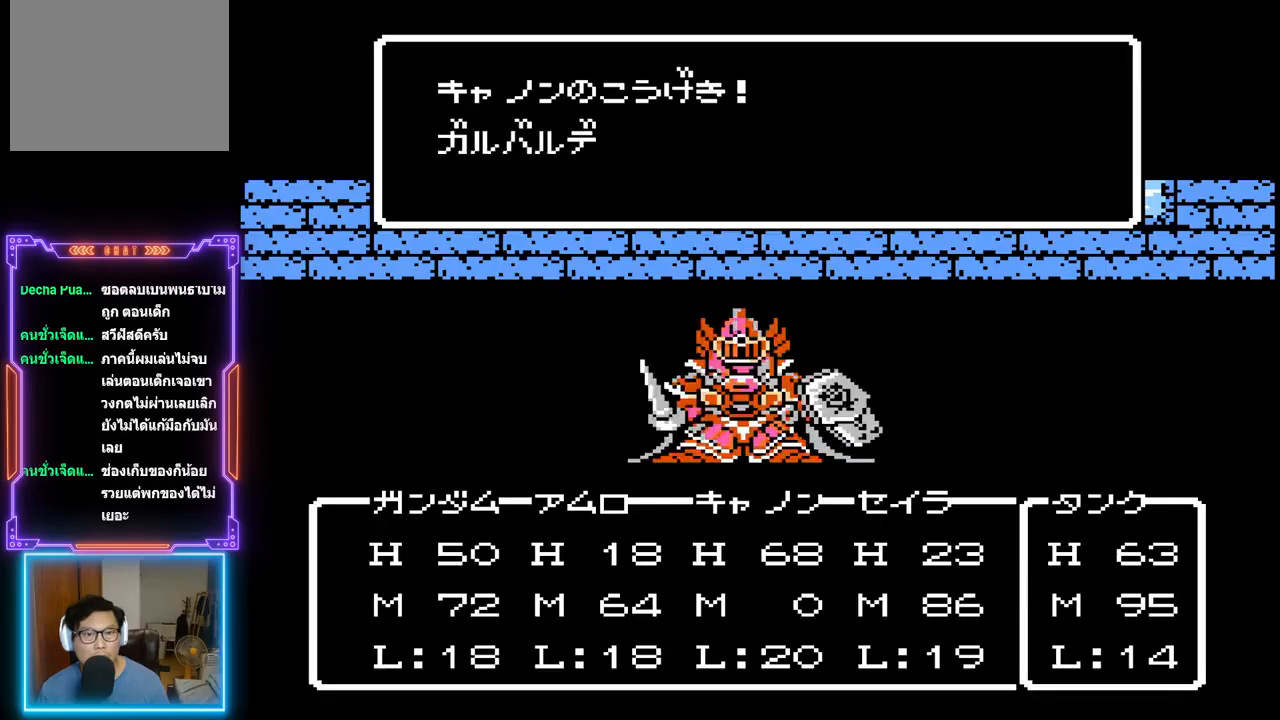
{"buttons": ["TRIANGLE"], "events": []}
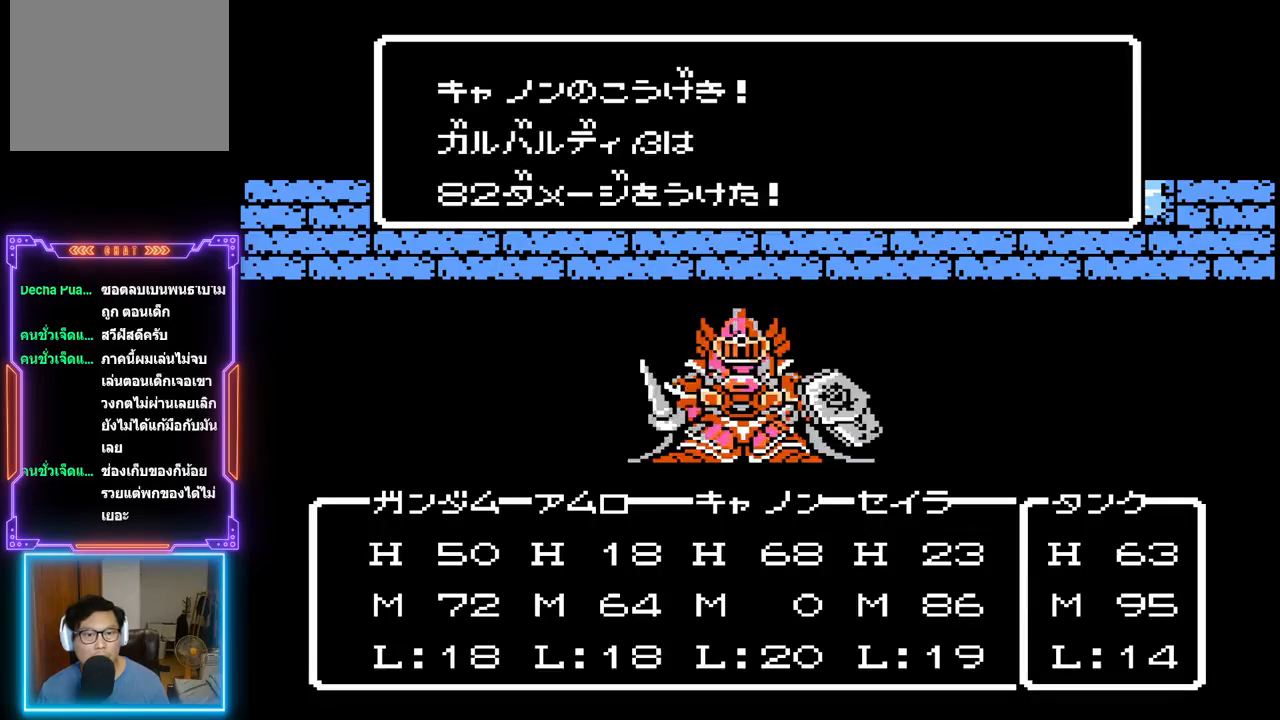
{"buttons": ["TRIANGLE"], "events": [[183, "TRIANGLE", "up"], [483, "TRIANGLE", "down"]]}
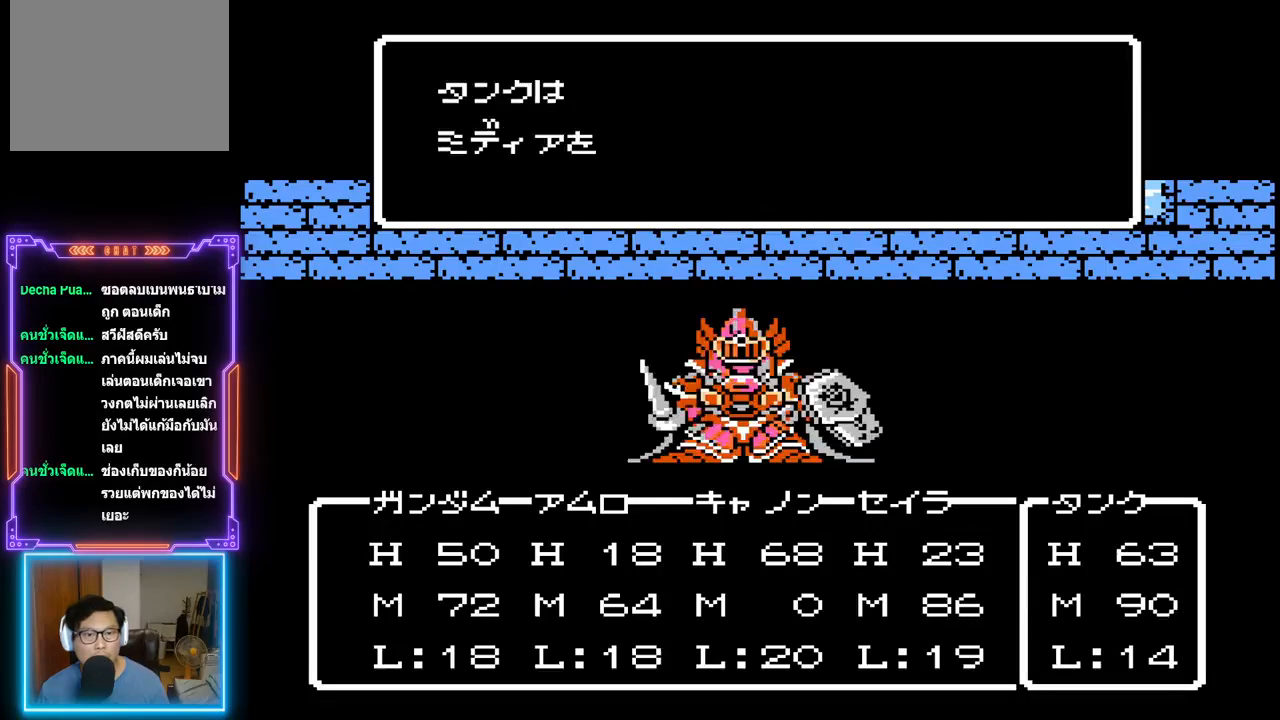
{"buttons": ["TRIANGLE"], "events": [[200, "TRIANGLE", "up"], [417, "TRIANGLE", "down"]]}
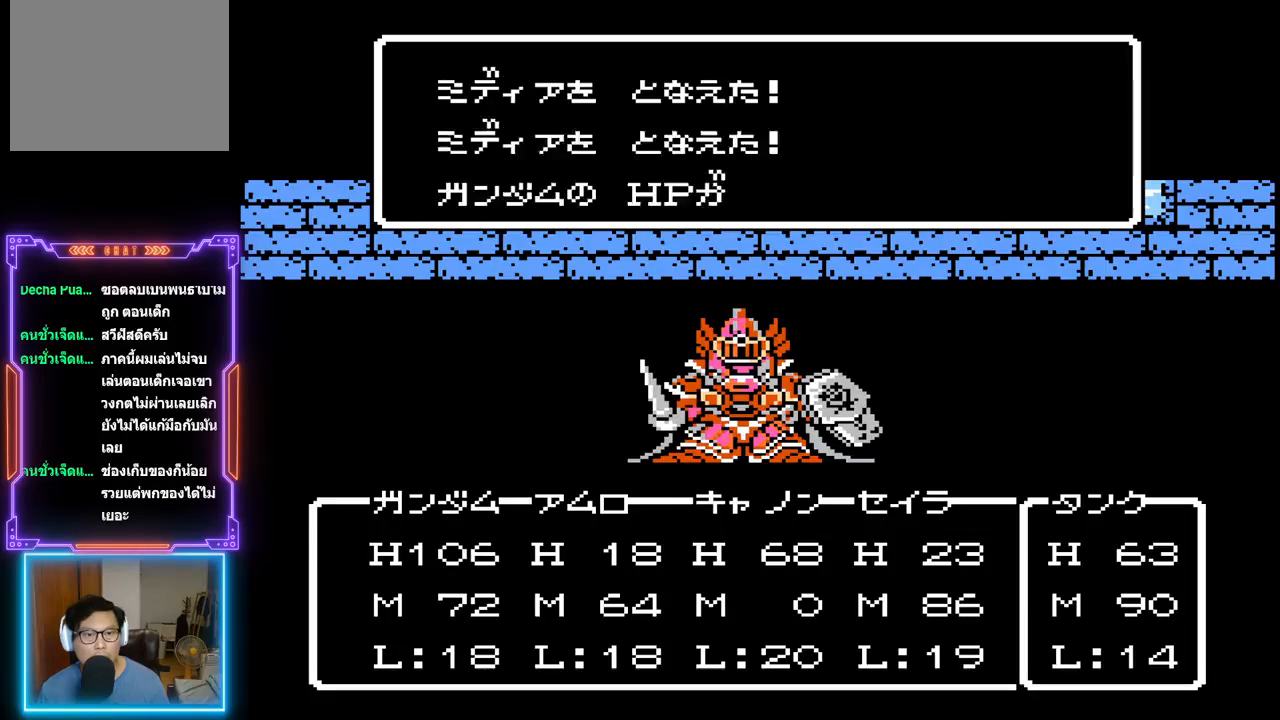
{"buttons": [], "events": [[83, "TRIANGLE", "up"]]}
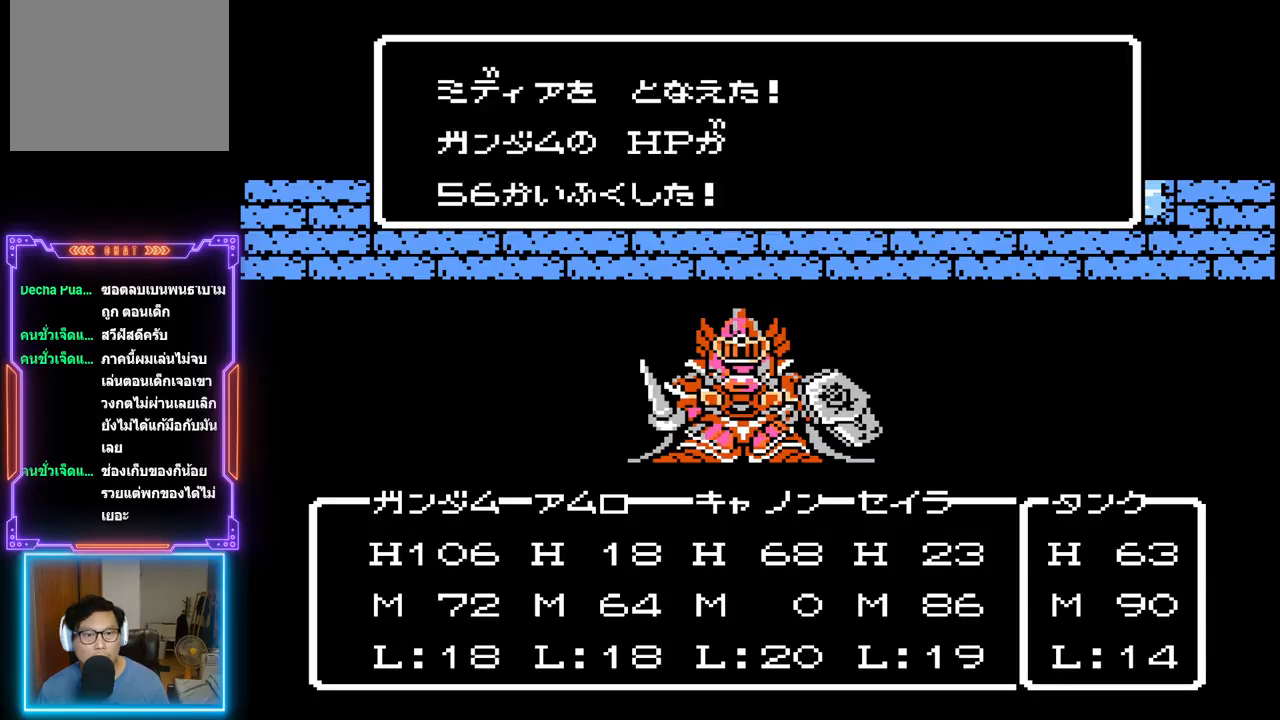
{"buttons": [], "events": []}
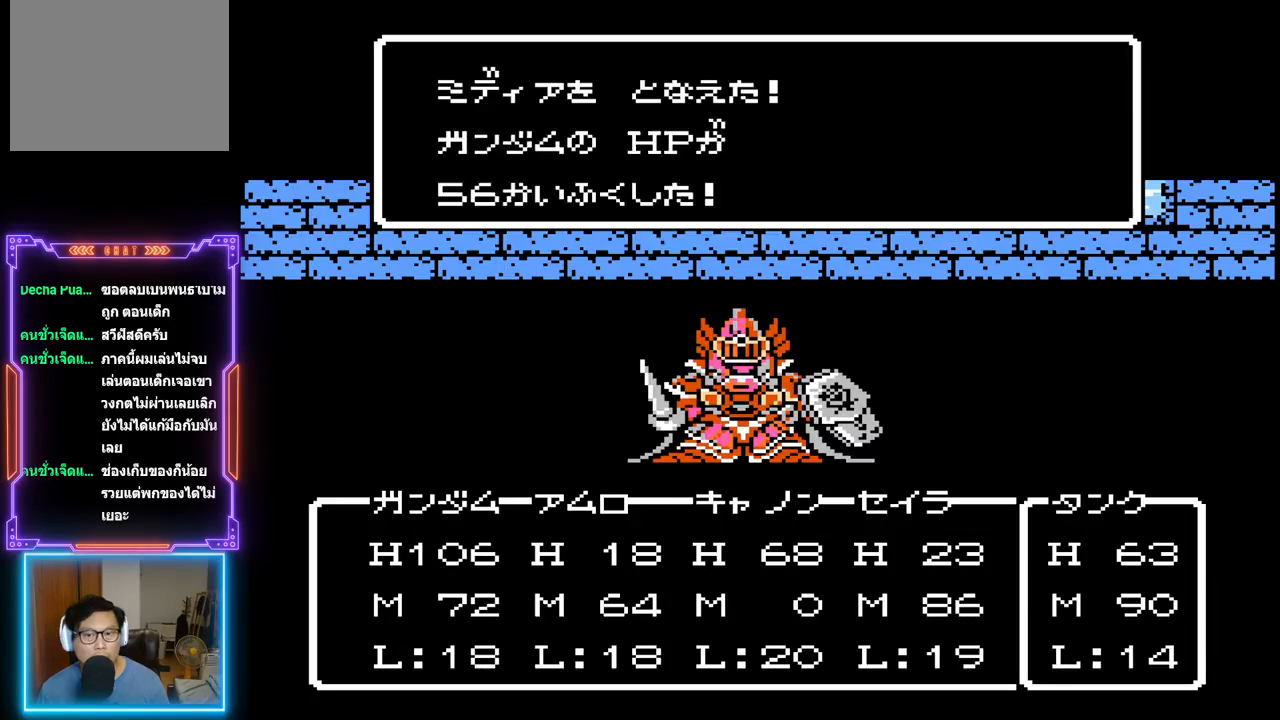
{"buttons": [], "events": []}
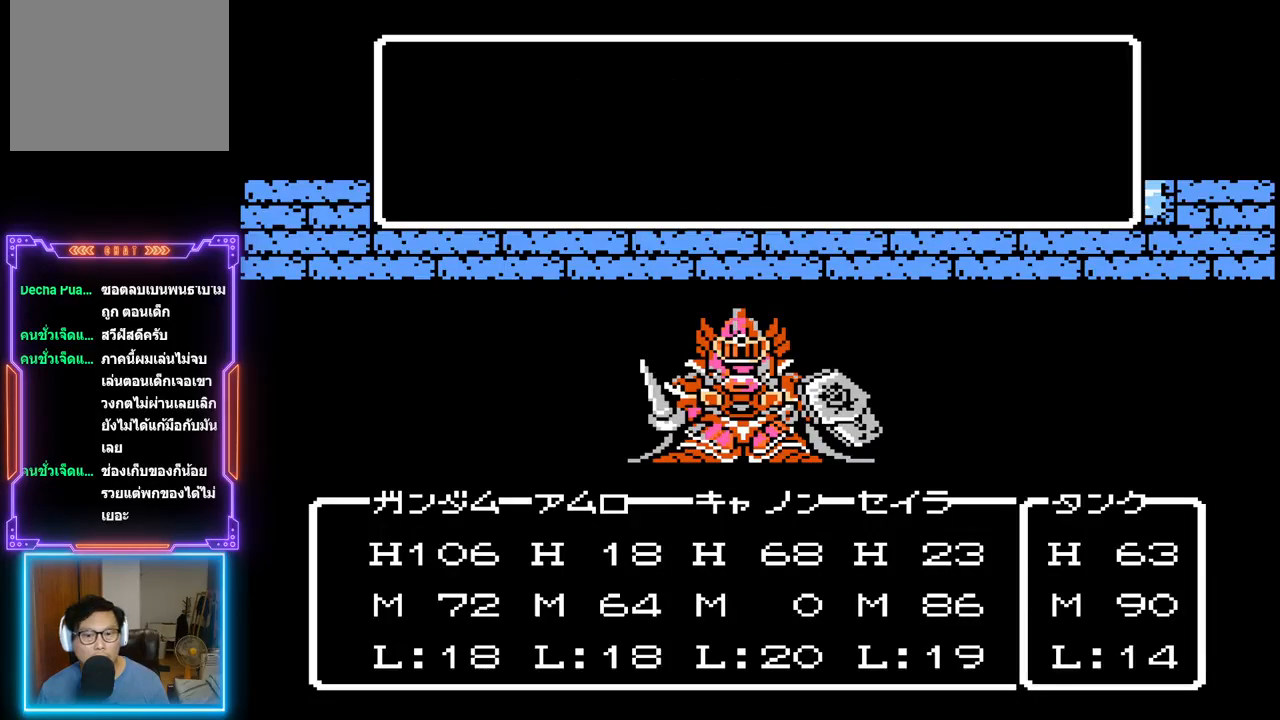
{"buttons": [], "events": []}
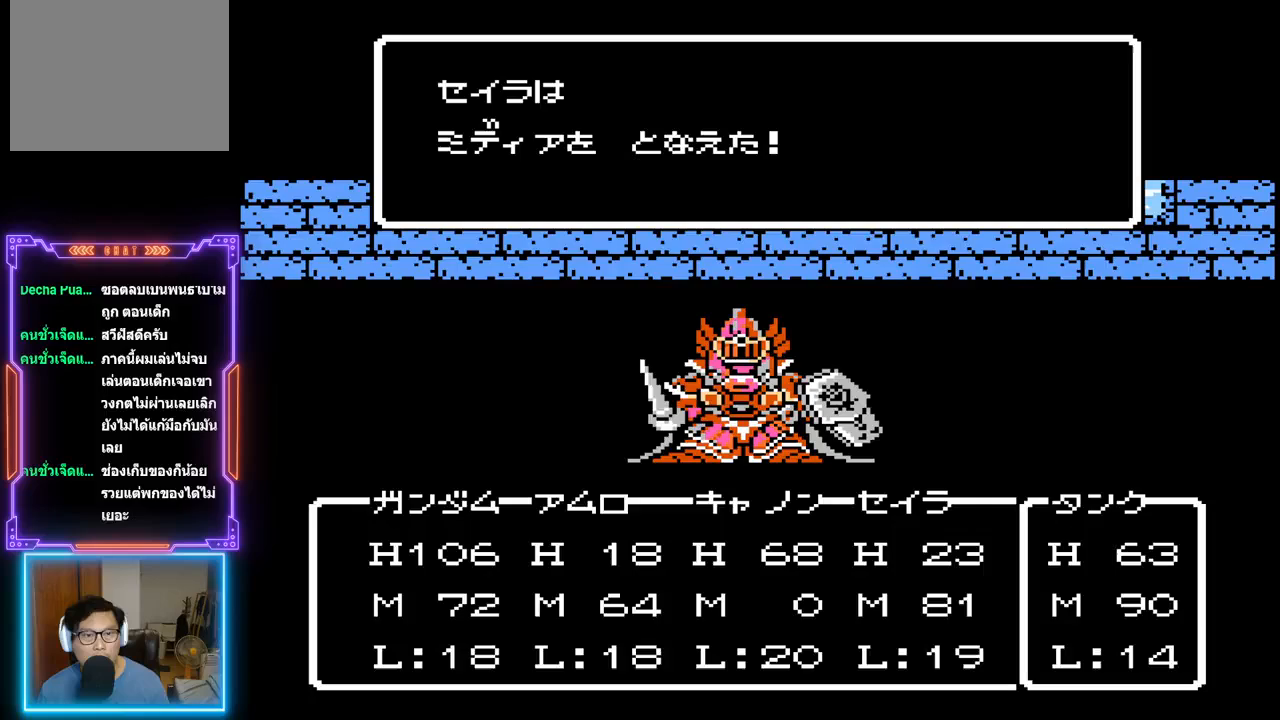
{"buttons": ["CIRCLE"], "events": [[450, "CIRCLE", "down"]]}
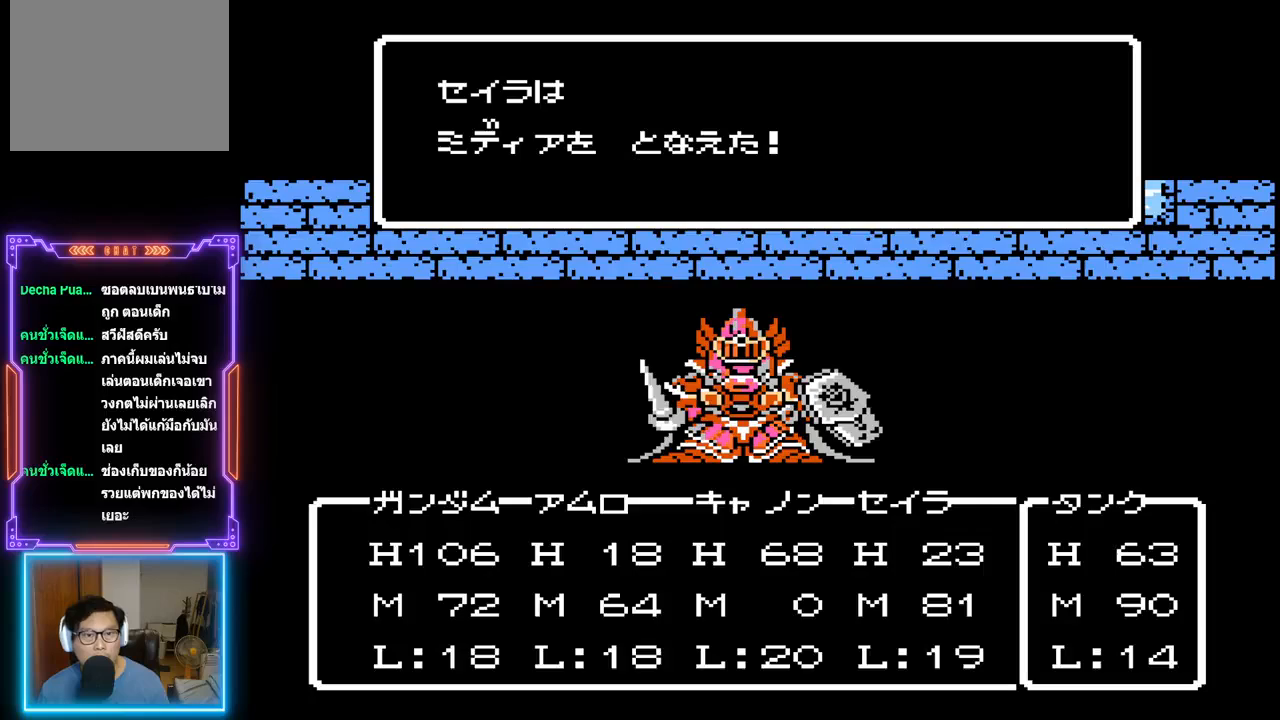
{"buttons": ["CIRCLE"], "events": [[200, "CIRCLE", "up"], [433, "CIRCLE", "down"]]}
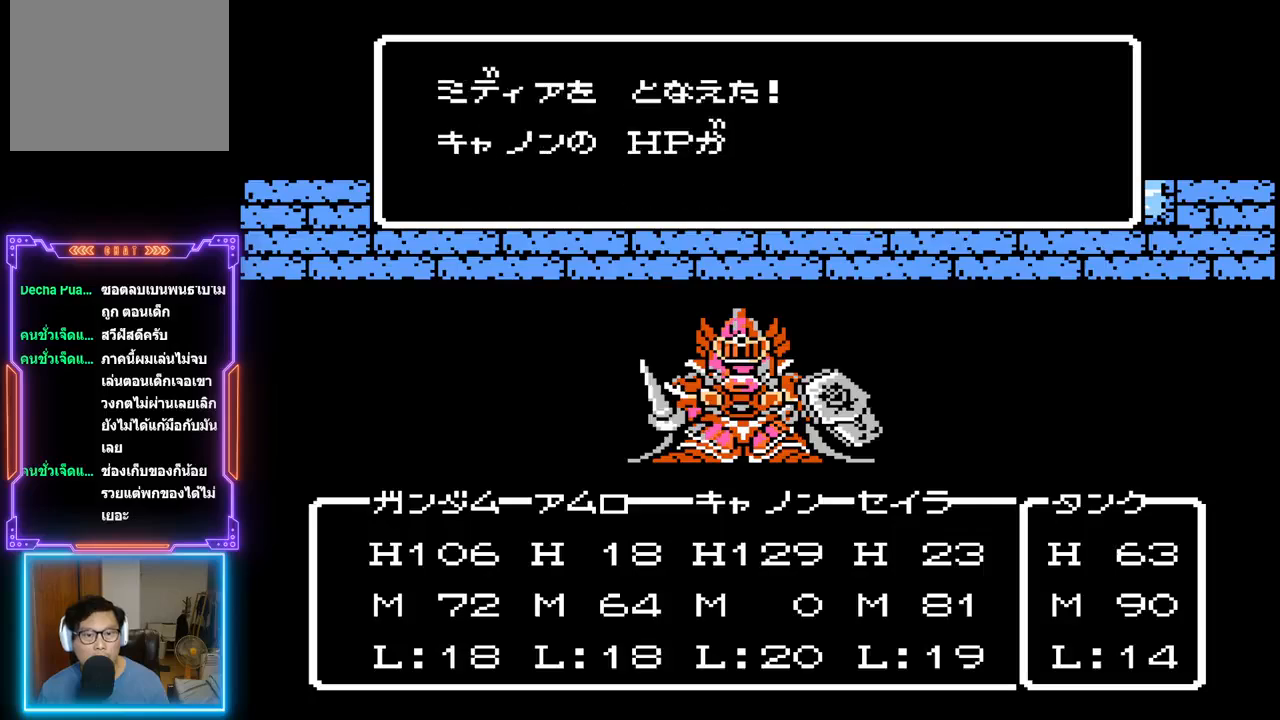
{"buttons": [], "events": [[167, "CIRCLE", "up"]]}